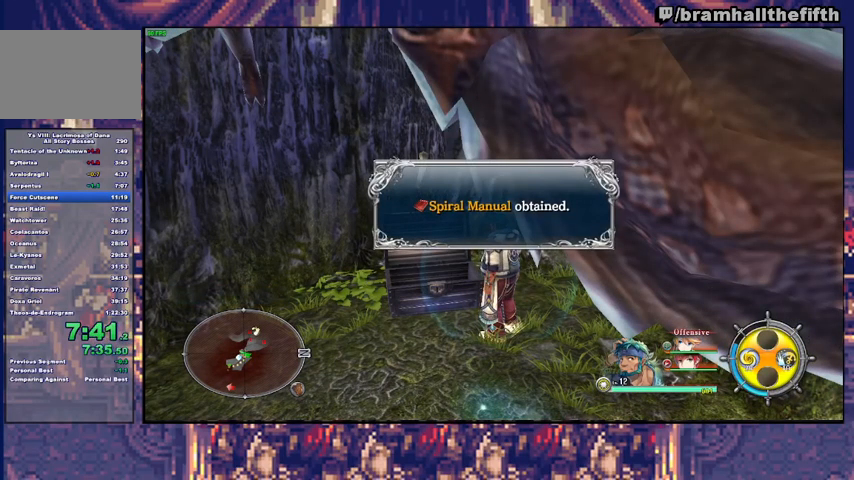
Gameplay with a controller (PlayStation layout); each line is a JSON object with the inputs held at the frame after it. "events" lists button and stick changes between this image and that frame as [ms after this image, input, new state], when the widget could be followed in between. Not read: L1 L2 R1 START.
{"buttons": [], "left_stick": "center", "right_stick": "center", "events": [[33, "CIRCLE", "up"], [133, "CIRCLE", "down"], [167, "CIRCLE", "up"], [233, "CIRCLE", "down"], [267, "CIRCLE", "up"]]}
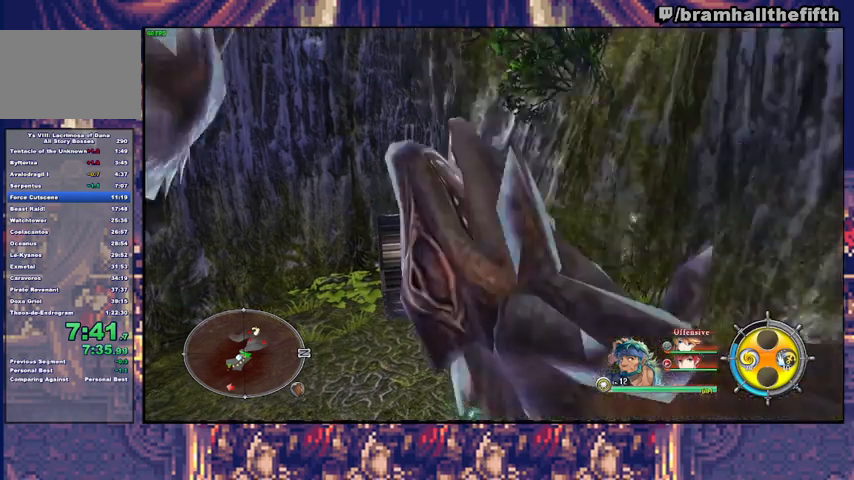
{"buttons": [], "left_stick": "center", "right_stick": "center", "events": [[200, "DPAD_DOWN", "down"], [300, "DPAD_DOWN", "up"], [333, "DPAD_UP", "down"], [400, "CROSS", "down"], [433, "DPAD_UP", "up"], [467, "CROSS", "up"]]}
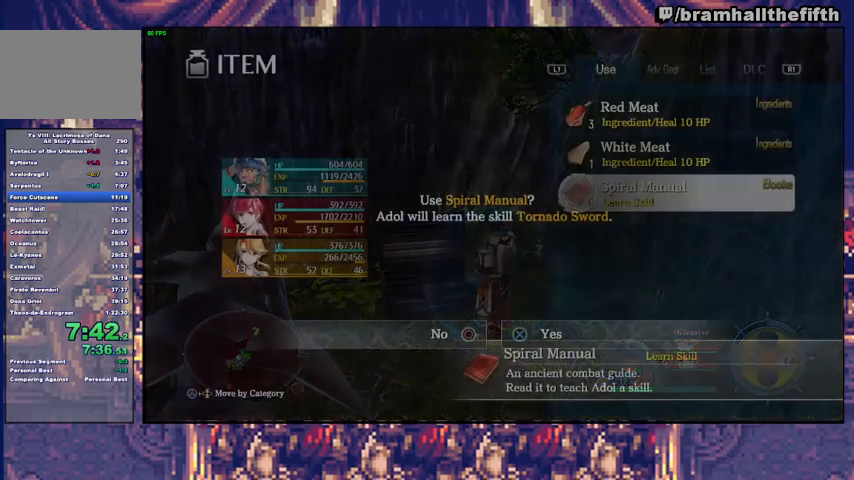
{"buttons": ["CIRCLE"], "left_stick": "center", "right_stick": "center", "events": [[33, "CROSS", "down"], [100, "CROSS", "up"], [133, "CROSS", "down"], [200, "CROSS", "up"], [367, "CIRCLE", "down"], [433, "CIRCLE", "up"], [500, "CIRCLE", "down"]]}
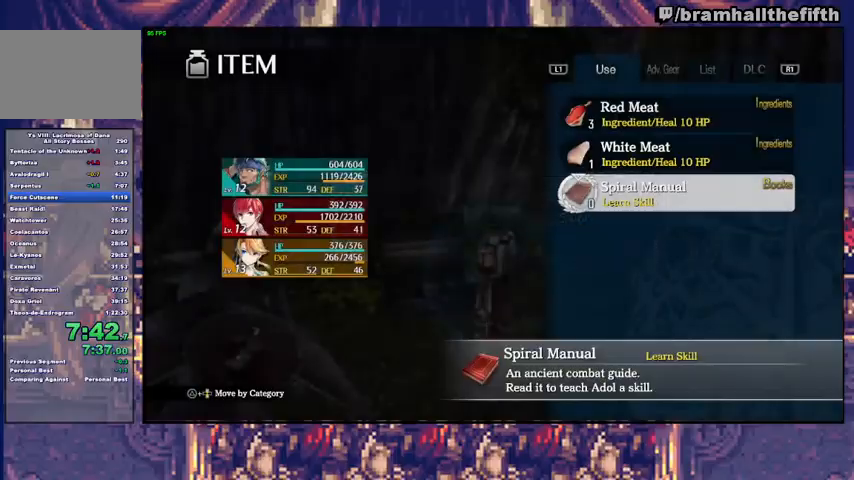
{"buttons": [], "left_stick": "up", "right_stick": "down-right", "events": [[67, "CIRCLE", "up"], [133, "CIRCLE", "down"], [300, "CIRCLE", "up"], [467, "left_stick", "up"], [500, "right_stick", "down-right"]]}
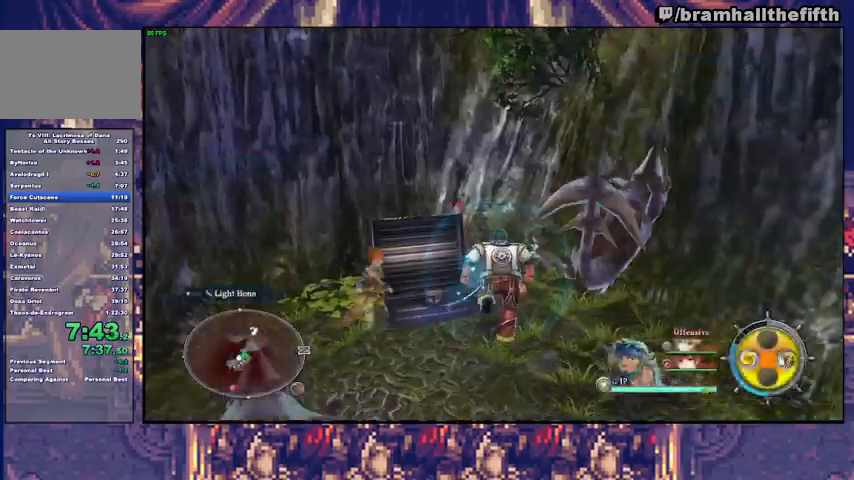
{"buttons": [], "left_stick": "up-right", "right_stick": "center", "events": [[133, "left_stick", "up-left"], [200, "right_stick", "center"], [233, "left_stick", "up"], [300, "CIRCLE", "down"], [300, "R2", "down"], [333, "CIRCLE", "up"], [367, "R2", "up"], [400, "left_stick", "up-right"], [433, "CIRCLE", "down"], [500, "CIRCLE", "up"]]}
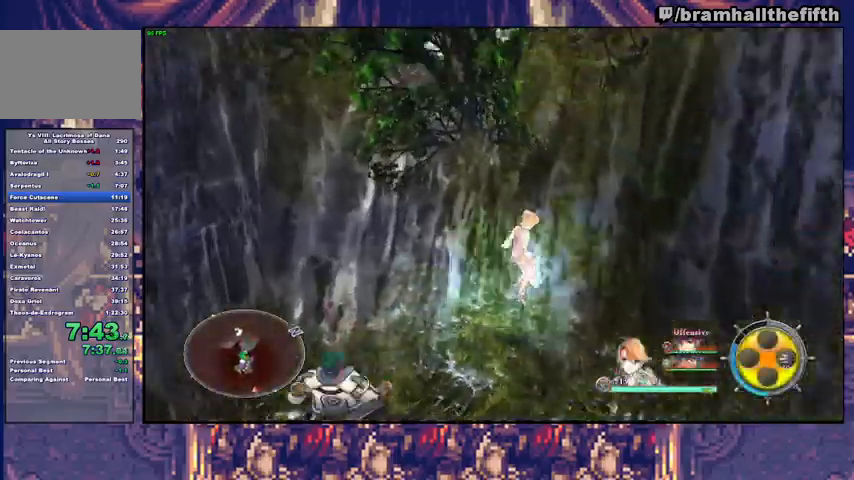
{"buttons": [], "left_stick": "up", "right_stick": "center", "events": [[33, "CIRCLE", "down"], [33, "R2", "down"], [100, "CIRCLE", "up"], [133, "R2", "up"], [167, "CIRCLE", "down"], [167, "R2", "down"], [233, "CIRCLE", "up"], [233, "R2", "up"], [300, "CIRCLE", "down"], [300, "R2", "down"], [333, "left_stick", "up"], [367, "CIRCLE", "up"], [367, "R2", "up"], [433, "CIRCLE", "down"], [433, "R2", "down"], [500, "CIRCLE", "up"], [500, "R2", "up"]]}
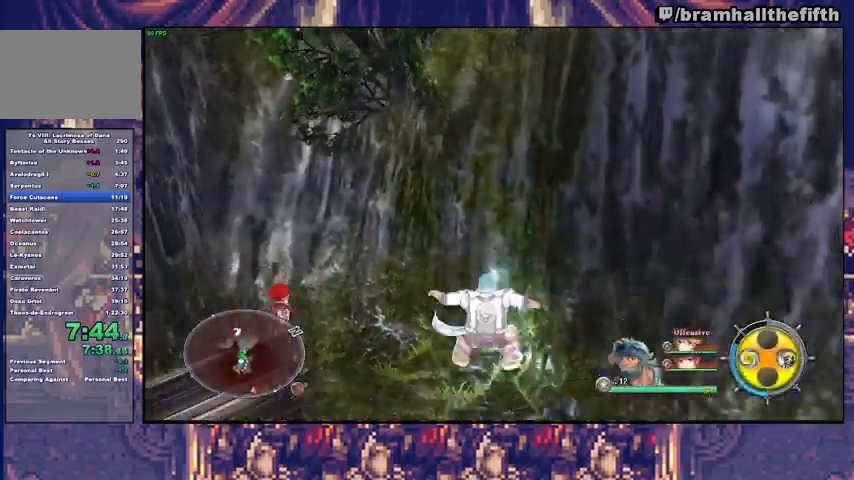
{"buttons": ["CIRCLE", "R2"], "left_stick": "up-right", "right_stick": "center", "events": [[33, "CIRCLE", "down"], [33, "R2", "down"], [100, "CIRCLE", "up"], [100, "left_stick", "left"], [167, "CIRCLE", "down"], [233, "CIRCLE", "up"], [267, "R2", "up"], [267, "left_stick", "up"], [333, "CIRCLE", "down"], [333, "R2", "down"], [400, "CIRCLE", "up"], [400, "R2", "up"], [467, "CIRCLE", "down"], [467, "R2", "down"], [500, "left_stick", "up-right"]]}
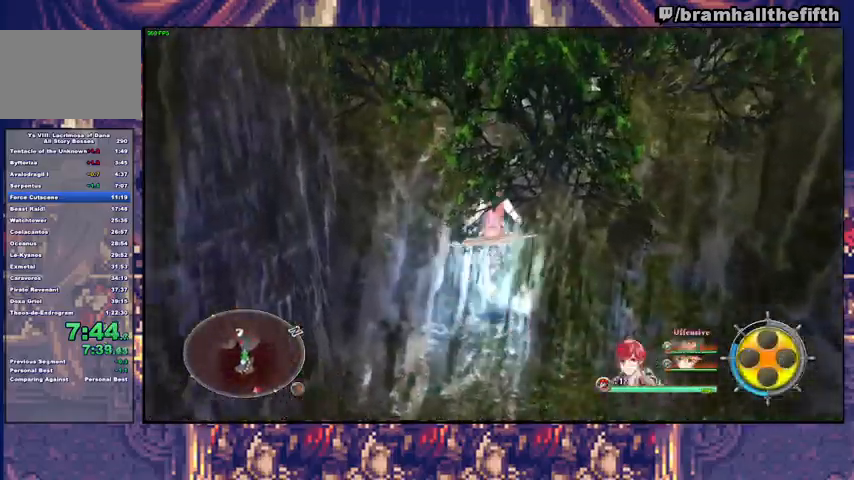
{"buttons": ["CIRCLE", "R2"], "left_stick": "up-right", "right_stick": "center", "events": [[33, "CIRCLE", "up"], [33, "R2", "up"], [100, "CIRCLE", "down"], [100, "R2", "down"], [167, "CIRCLE", "up"], [167, "R2", "up"], [233, "CIRCLE", "down"], [233, "R2", "down"], [300, "CIRCLE", "up"], [300, "R2", "up"], [367, "CIRCLE", "down"], [367, "R2", "down"], [433, "CIRCLE", "up"], [467, "R2", "up"], [500, "CIRCLE", "down"], [500, "R2", "down"]]}
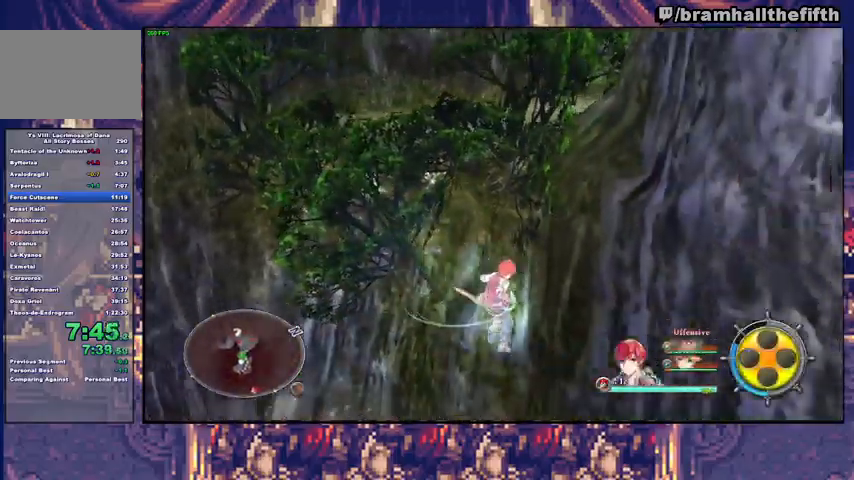
{"buttons": ["CIRCLE", "R2"], "left_stick": "up-right", "right_stick": "center", "events": [[100, "CIRCLE", "up"], [100, "R2", "up"], [133, "CIRCLE", "down"], [167, "R2", "down"], [200, "CIRCLE", "up"], [233, "R2", "up"], [300, "CIRCLE", "down"], [300, "R2", "down"], [367, "CIRCLE", "up"], [400, "R2", "up"], [433, "CIRCLE", "down"], [467, "R2", "down"]]}
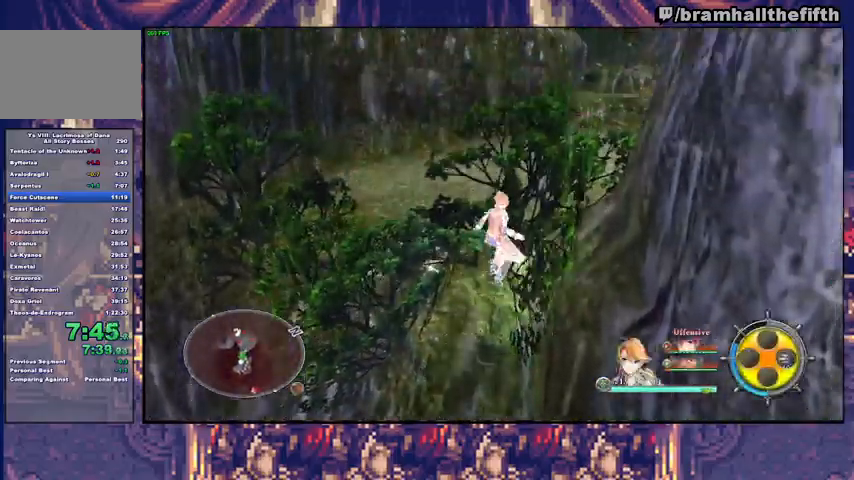
{"buttons": [], "left_stick": "up-right", "right_stick": "center", "events": [[33, "CIRCLE", "up"], [33, "R2", "up"], [100, "CIRCLE", "down"], [100, "R2", "down"], [167, "CIRCLE", "up"], [167, "R2", "up"], [233, "CIRCLE", "down"], [233, "R2", "down"], [300, "CIRCLE", "up"], [367, "CIRCLE", "down"], [433, "CIRCLE", "up"], [467, "R2", "up"]]}
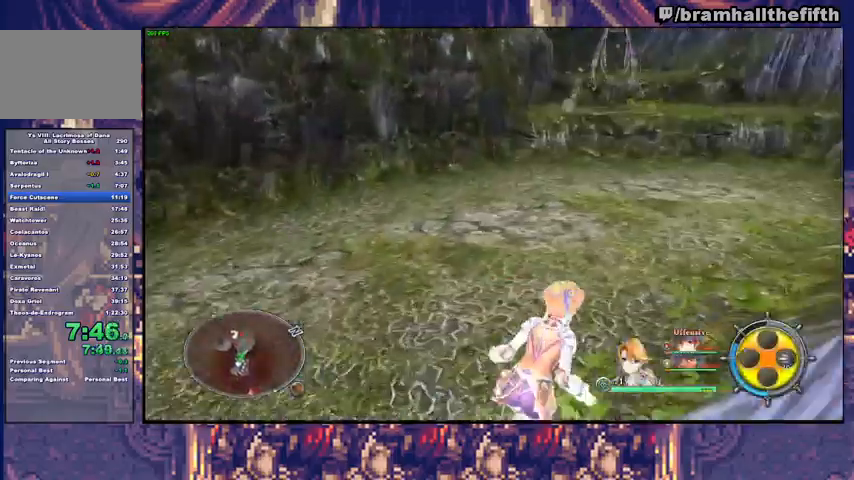
{"buttons": [], "left_stick": "up-right", "right_stick": "center", "events": [[233, "R2", "down"], [333, "R2", "up"], [400, "TRIANGLE", "down"], [500, "TRIANGLE", "up"]]}
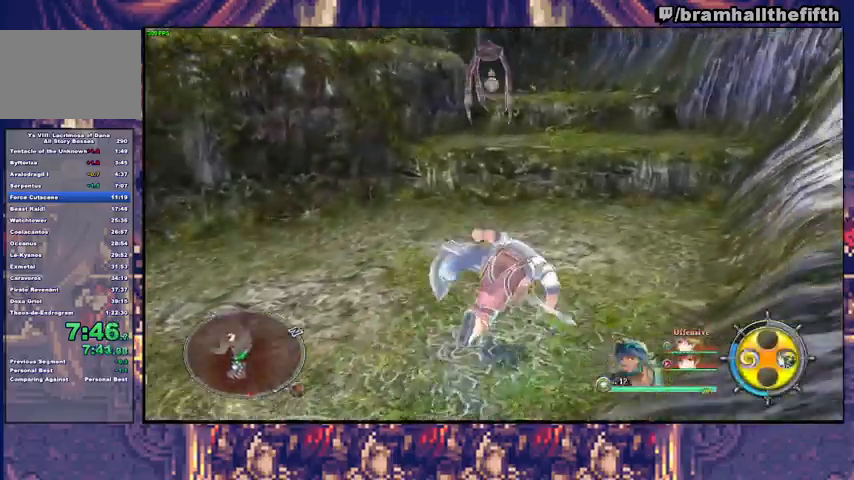
{"buttons": [], "left_stick": "up", "right_stick": "center", "events": [[167, "SQUARE", "down"], [233, "SQUARE", "up"], [233, "TRIANGLE", "down"], [300, "TRIANGLE", "up"], [333, "left_stick", "up"]]}
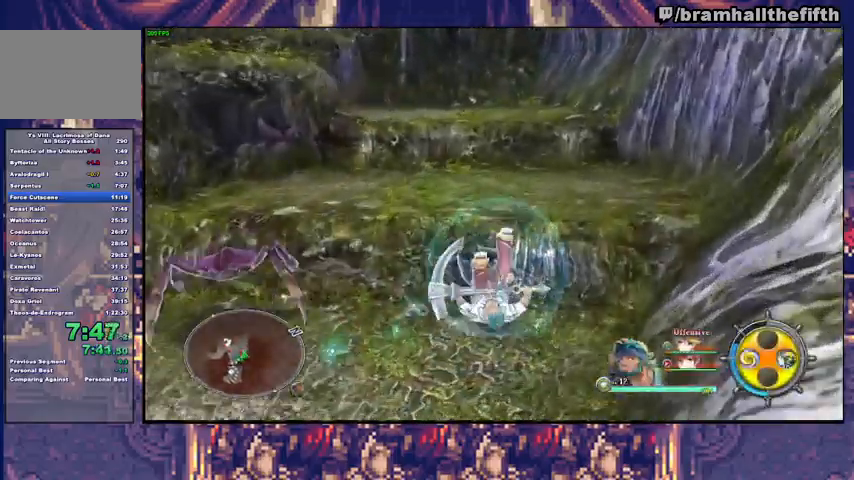
{"buttons": [], "left_stick": "up-right", "right_stick": "center", "events": [[100, "CIRCLE", "down"], [167, "CIRCLE", "up"], [267, "right_stick", "left"], [333, "left_stick", "up-right"], [433, "right_stick", "center"]]}
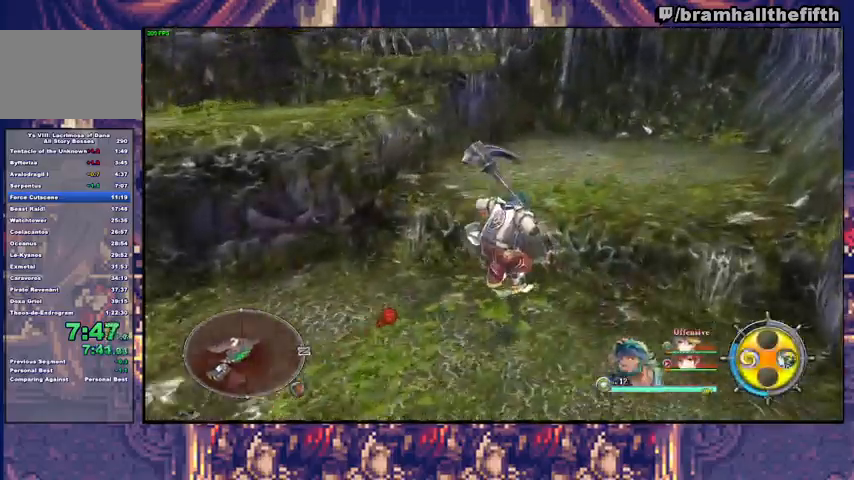
{"buttons": [], "left_stick": "up-left", "right_stick": "left", "events": [[167, "CIRCLE", "down"], [200, "left_stick", "up"], [233, "CIRCLE", "up"], [333, "right_stick", "left"], [400, "left_stick", "up-left"]]}
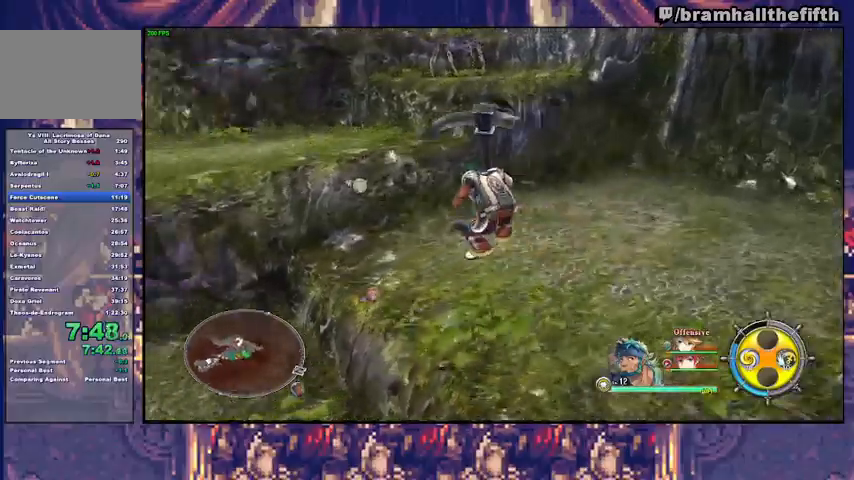
{"buttons": [], "left_stick": "up", "right_stick": "center", "events": [[100, "left_stick", "up"], [133, "right_stick", "center"], [333, "CIRCLE", "down"], [433, "CIRCLE", "up"]]}
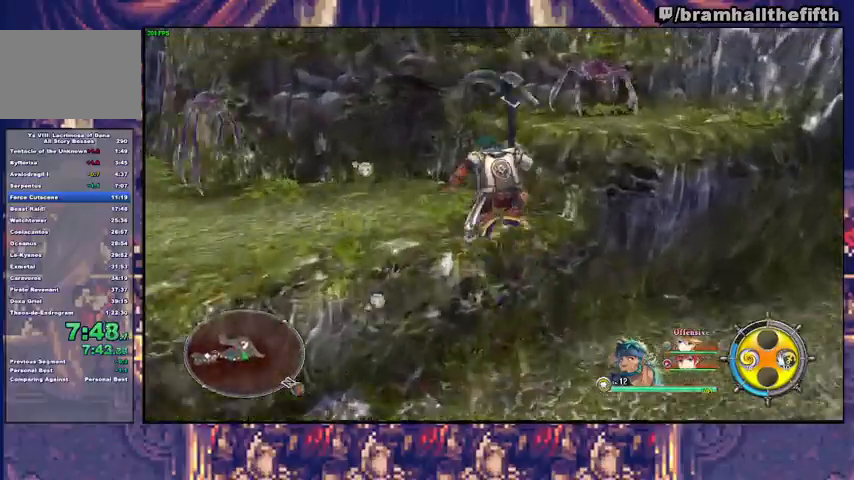
{"buttons": [], "left_stick": "up-right", "right_stick": "center", "events": [[333, "CIRCLE", "down"], [333, "left_stick", "up-right"], [433, "CIRCLE", "up"]]}
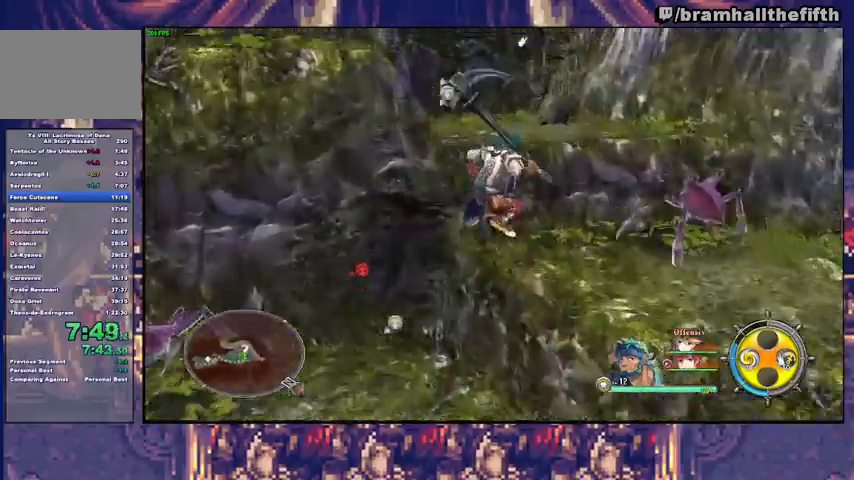
{"buttons": ["CIRCLE"], "left_stick": "up", "right_stick": "center", "events": [[233, "left_stick", "up"], [267, "right_stick", "left"], [400, "right_stick", "center"], [500, "CIRCLE", "down"]]}
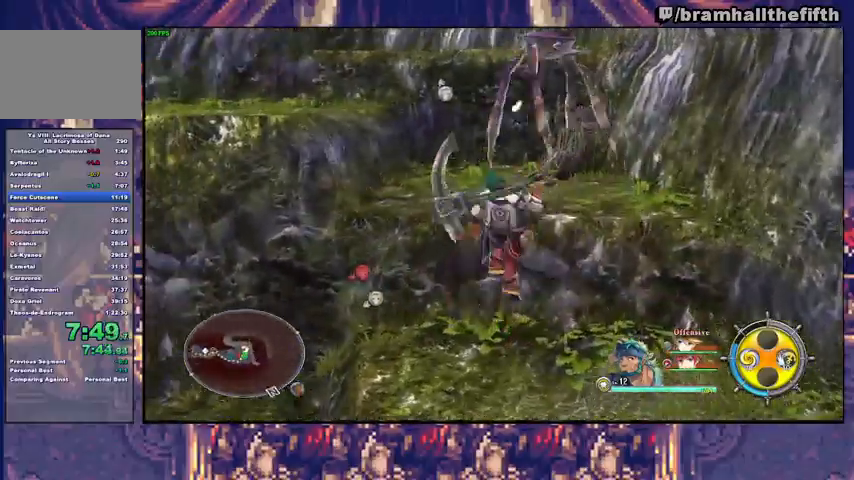
{"buttons": [], "left_stick": "up-left", "right_stick": "center", "events": [[100, "CIRCLE", "up"], [300, "left_stick", "up-left"]]}
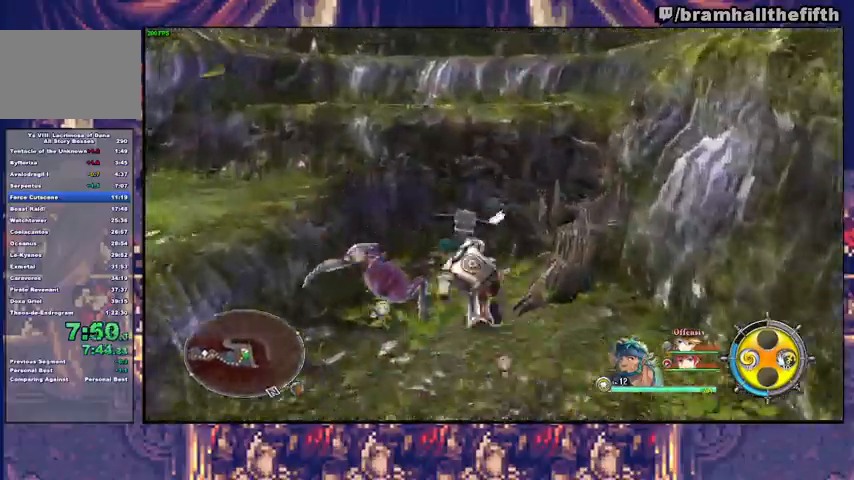
{"buttons": [], "left_stick": "up-right", "right_stick": "center", "events": [[67, "CIRCLE", "down"], [167, "CIRCLE", "up"], [433, "left_stick", "up-right"]]}
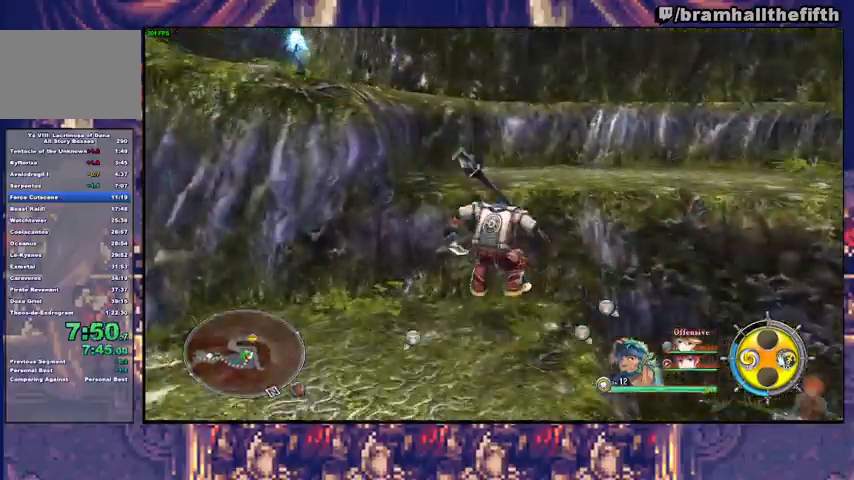
{"buttons": [], "left_stick": "up-left", "right_stick": "center", "events": [[133, "CIRCLE", "down"], [233, "CIRCLE", "up"], [233, "left_stick", "up"], [367, "left_stick", "up-left"]]}
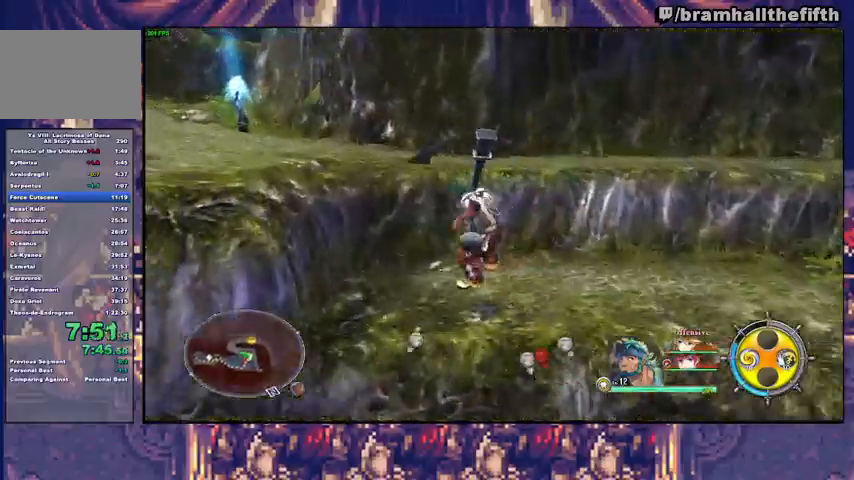
{"buttons": [], "left_stick": "up-left", "right_stick": "center", "events": [[133, "CIRCLE", "down"], [300, "CIRCLE", "up"]]}
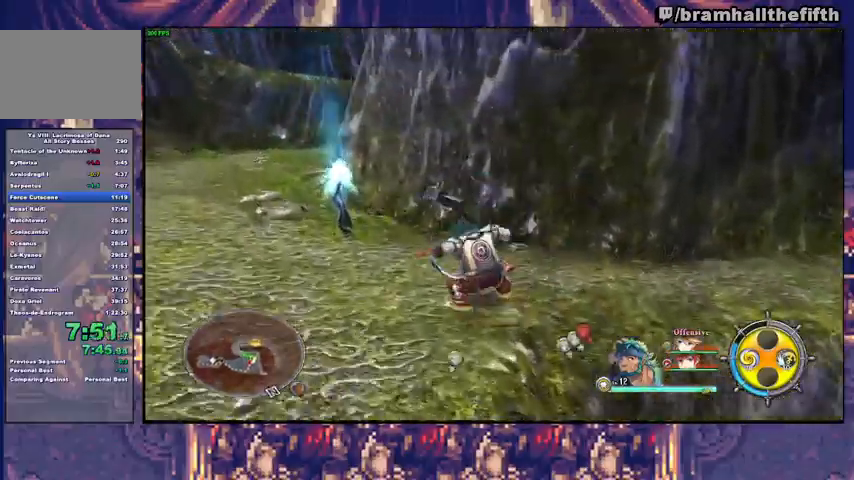
{"buttons": [], "left_stick": "up", "right_stick": "center", "events": [[233, "left_stick", "up"], [333, "SQUARE", "down"], [367, "TRIANGLE", "down"], [400, "SQUARE", "up"], [500, "TRIANGLE", "up"]]}
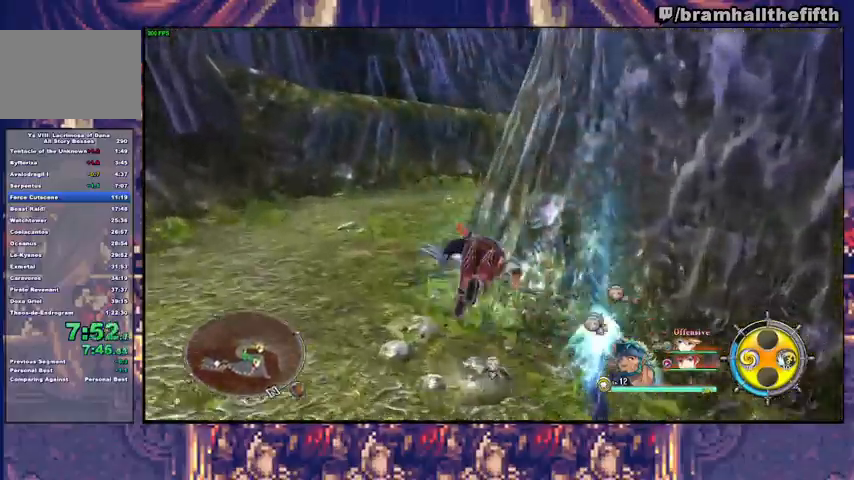
{"buttons": ["TRIANGLE"], "left_stick": "up-right", "right_stick": "center", "events": [[100, "SQUARE", "down"], [167, "SQUARE", "up"], [167, "TRIANGLE", "down"], [200, "left_stick", "up-right"], [267, "TRIANGLE", "up"], [400, "SQUARE", "down"], [467, "TRIANGLE", "down"], [500, "SQUARE", "up"]]}